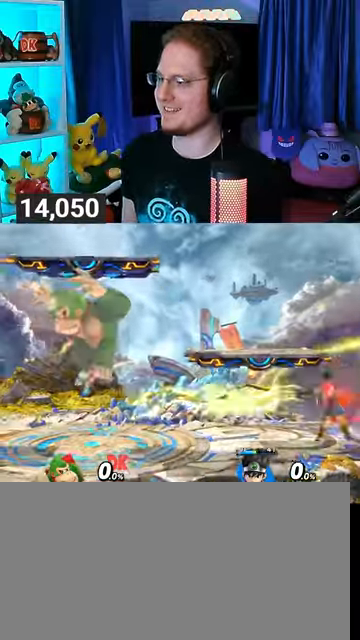
Gameplay with a controller (Nintendo layout); each line is a JSON object with the inputs held at the frame after it. "events" lists button and stick changes between this image and that frame as [ms after this image, input, new state], when the widget could be followed in between. Not read: L3 R3.
{"buttons": [], "left_stick": "down-left", "right_stick": "center", "events": [[67, "Y", "up"], [67, "left_stick", "up-right"], [467, "left_stick", "down-left"]]}
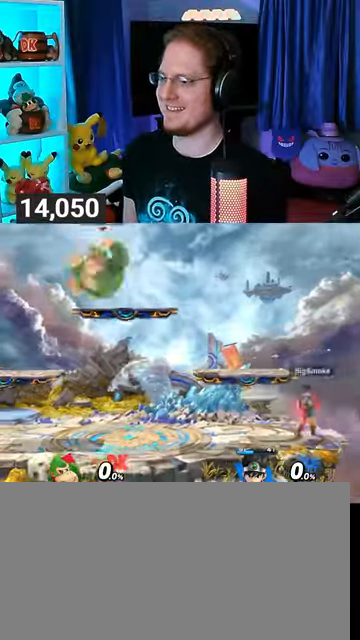
{"buttons": ["Y"], "left_stick": "center", "right_stick": "center", "events": [[200, "left_stick", "center"], [367, "Y", "down"]]}
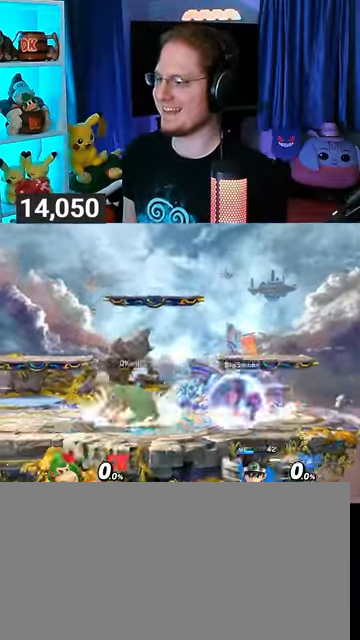
{"buttons": [], "left_stick": "down-left", "right_stick": "center", "events": [[33, "Y", "up"], [100, "left_stick", "up-left"], [333, "left_stick", "down-left"]]}
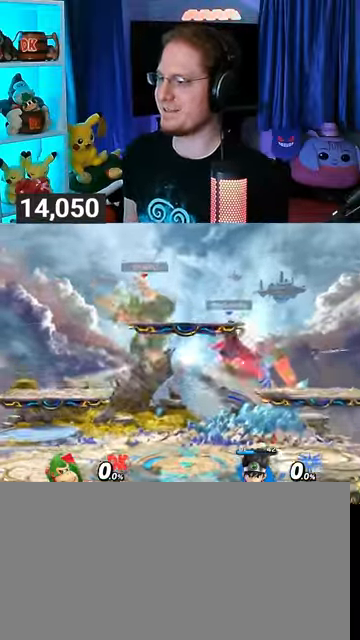
{"buttons": [], "left_stick": "left", "right_stick": "center", "events": [[133, "left_stick", "left"]]}
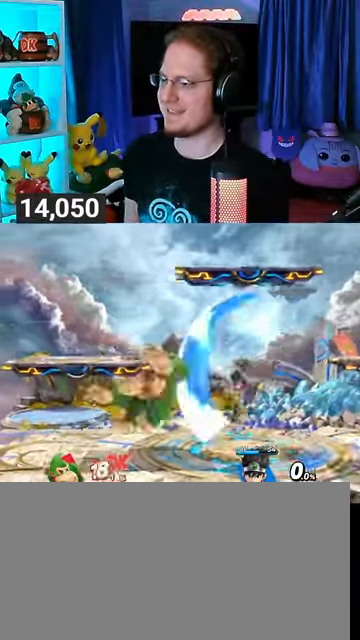
{"buttons": [], "left_stick": "center", "right_stick": "center", "events": [[67, "left_stick", "center"], [300, "left_stick", "left"], [500, "left_stick", "center"]]}
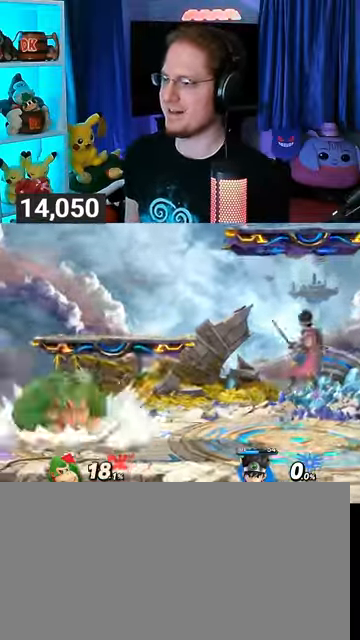
{"buttons": [], "left_stick": "right", "right_stick": "center", "events": [[67, "left_stick", "right"]]}
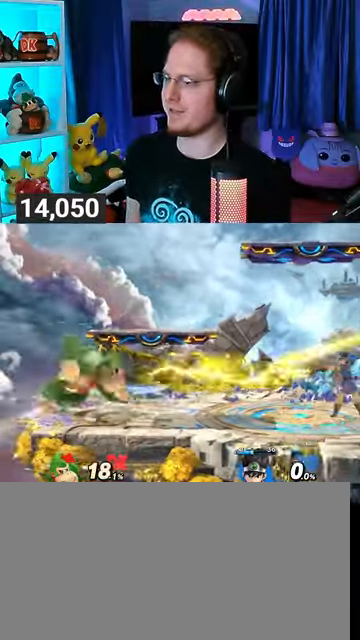
{"buttons": ["A"], "left_stick": "right", "right_stick": "center", "events": [[133, "A", "down"], [167, "A", "up"], [267, "A", "down"], [300, "A", "up"], [367, "A", "down"], [467, "A", "up"], [500, "A", "down"]]}
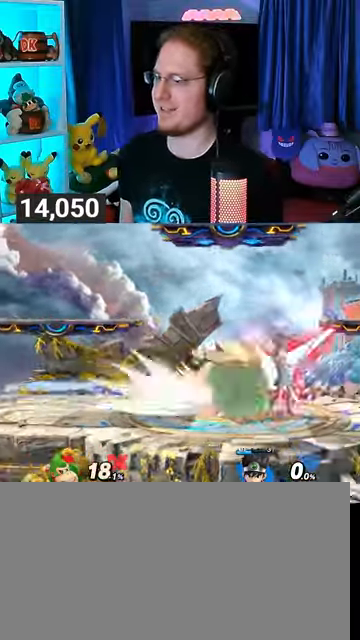
{"buttons": [], "left_stick": "right", "right_stick": "center", "events": [[200, "A", "up"]]}
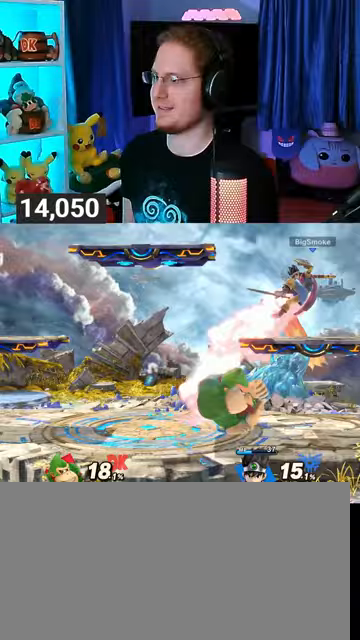
{"buttons": [], "left_stick": "down", "right_stick": "center", "events": [[100, "left_stick", "down"]]}
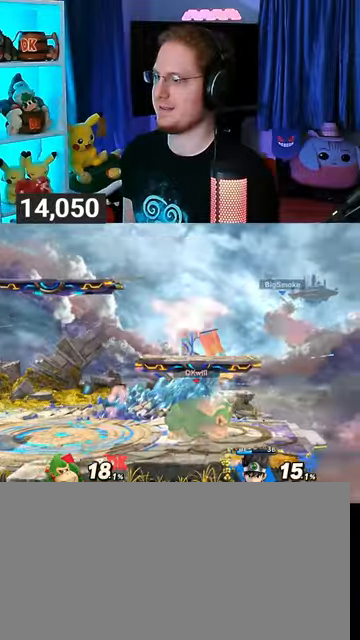
{"buttons": ["Y"], "left_stick": "down", "right_stick": "center", "events": [[67, "B", "down"], [167, "B", "up"], [367, "Y", "down"]]}
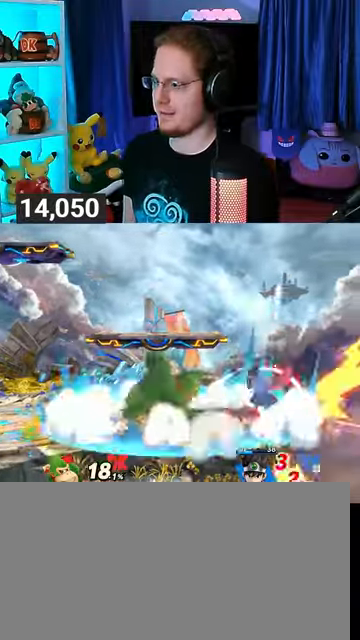
{"buttons": [], "left_stick": "down", "right_stick": "center", "events": [[167, "Y", "up"], [167, "left_stick", "center"], [467, "left_stick", "down"]]}
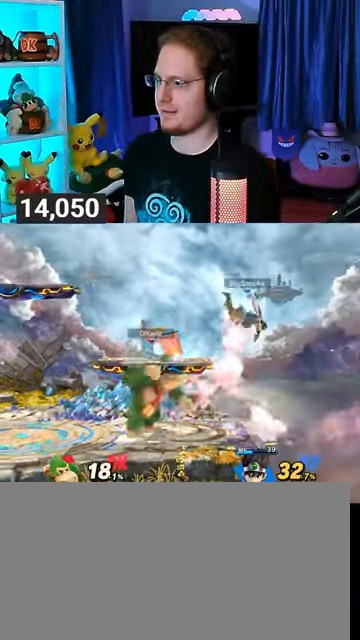
{"buttons": [], "left_stick": "center", "right_stick": "center", "events": [[400, "left_stick", "center"]]}
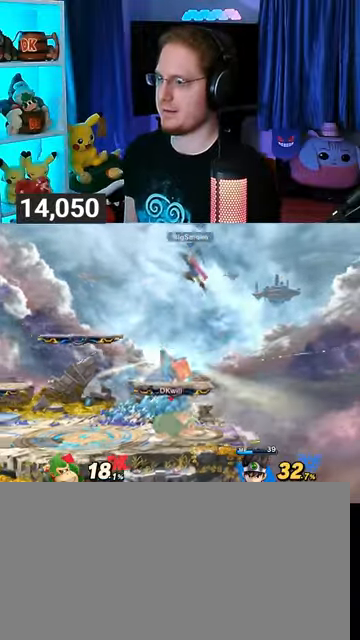
{"buttons": [], "left_stick": "right", "right_stick": "center", "events": [[100, "left_stick", "left"], [167, "left_stick", "center"], [367, "Y", "down"], [400, "A", "down"], [400, "Y", "up"], [400, "left_stick", "right"], [433, "A", "up"]]}
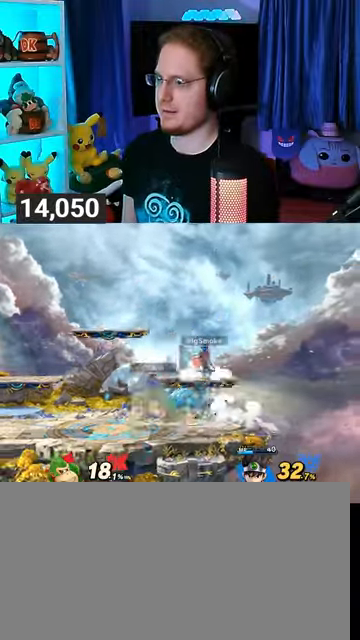
{"buttons": [], "left_stick": "right", "right_stick": "center", "events": [[67, "Y", "down"], [267, "Y", "up"]]}
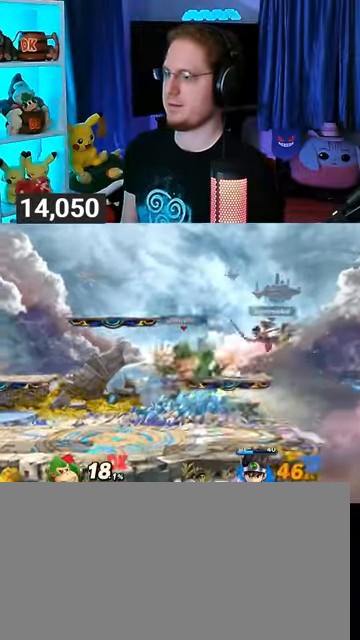
{"buttons": ["Y"], "left_stick": "up-left", "right_stick": "center", "events": [[133, "Y", "down"], [167, "A", "down"], [167, "Y", "up"], [200, "A", "up"], [333, "Y", "down"], [333, "left_stick", "up-left"]]}
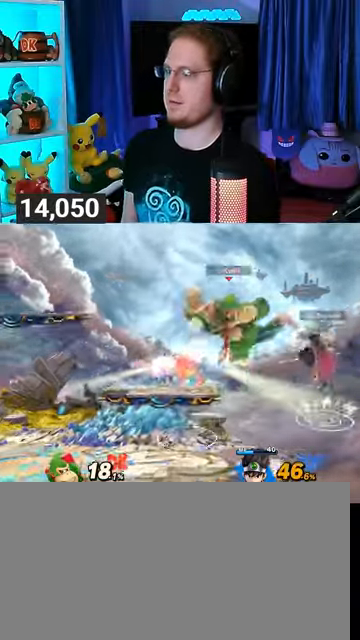
{"buttons": [], "left_stick": "right", "right_stick": "center", "events": [[133, "Y", "up"], [200, "left_stick", "center"], [267, "left_stick", "up-right"], [367, "left_stick", "down-right"], [467, "left_stick", "right"]]}
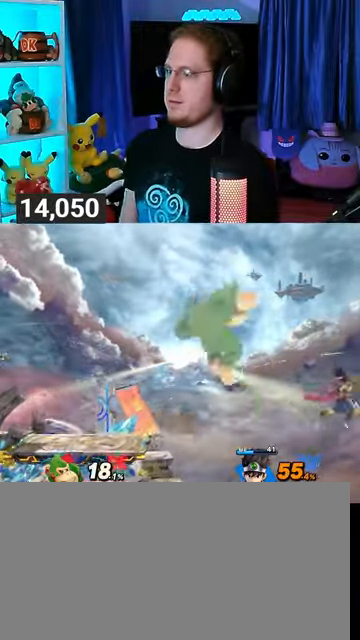
{"buttons": ["Y"], "left_stick": "left", "right_stick": "center", "events": [[67, "A", "down"], [100, "A", "up"], [133, "left_stick", "left"], [200, "Y", "down"], [300, "Y", "up"], [367, "Y", "down"]]}
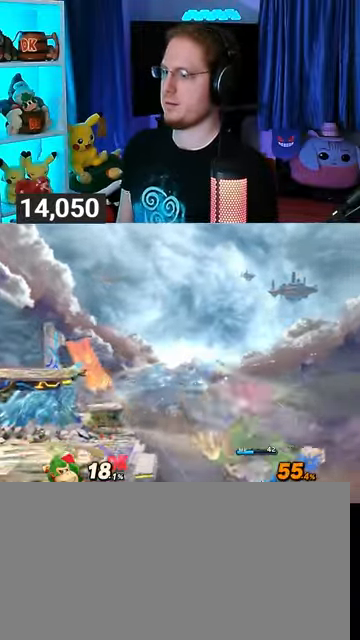
{"buttons": ["B"], "left_stick": "up-left", "right_stick": "center", "events": [[67, "Y", "up"], [67, "left_stick", "up-left"], [100, "B", "down"], [200, "B", "up"], [233, "B", "down"], [267, "B", "up"], [367, "B", "down"], [400, "B", "up"], [433, "B", "down"]]}
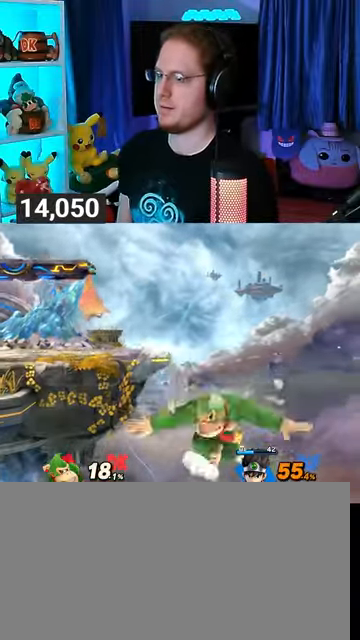
{"buttons": [], "left_stick": "left", "right_stick": "center", "events": [[33, "B", "up"], [133, "left_stick", "center"], [233, "left_stick", "right"], [333, "left_stick", "left"], [367, "Y", "down"], [433, "Y", "up"]]}
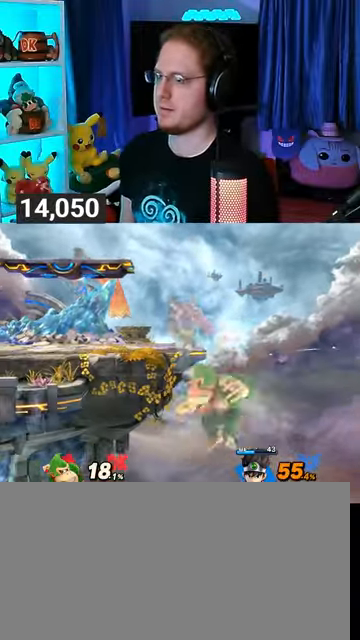
{"buttons": [], "left_stick": "left", "right_stick": "center", "events": [[33, "X", "down"], [33, "left_stick", "center"], [100, "X", "up"], [167, "left_stick", "left"]]}
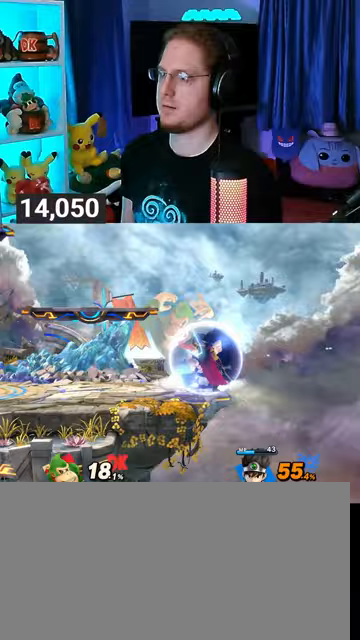
{"buttons": ["Y"], "left_stick": "right", "right_stick": "center", "events": [[200, "Y", "down"], [200, "left_stick", "right"], [300, "A", "down"], [300, "Y", "up"], [333, "A", "up"], [400, "Y", "down"]]}
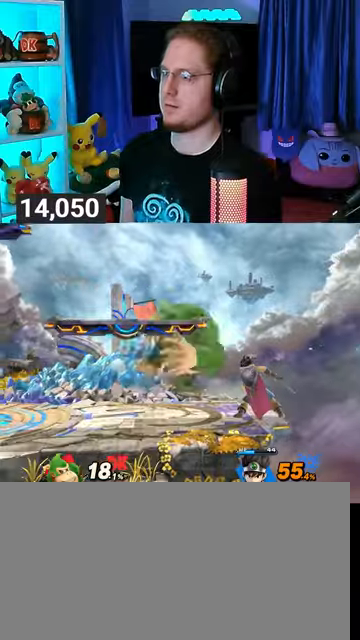
{"buttons": [], "left_stick": "down-left", "right_stick": "center", "events": [[100, "Y", "up"], [267, "left_stick", "center"], [333, "left_stick", "down-left"]]}
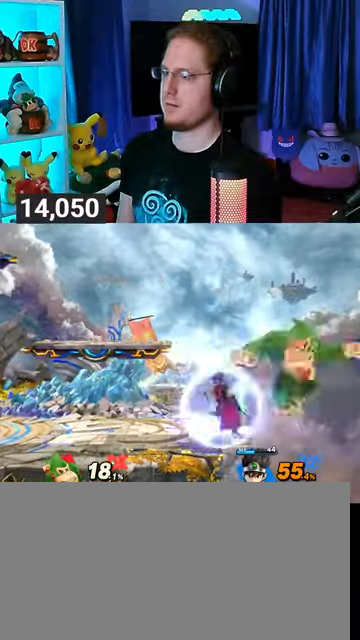
{"buttons": [], "left_stick": "center", "right_stick": "center", "events": [[100, "left_stick", "left"], [133, "Y", "down"], [200, "Y", "up"], [367, "left_stick", "center"], [400, "B", "down"], [500, "B", "up"]]}
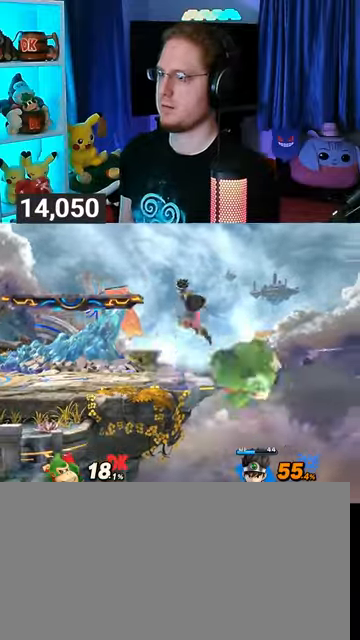
{"buttons": [], "left_stick": "up", "right_stick": "center", "events": [[33, "left_stick", "left"], [467, "left_stick", "up"]]}
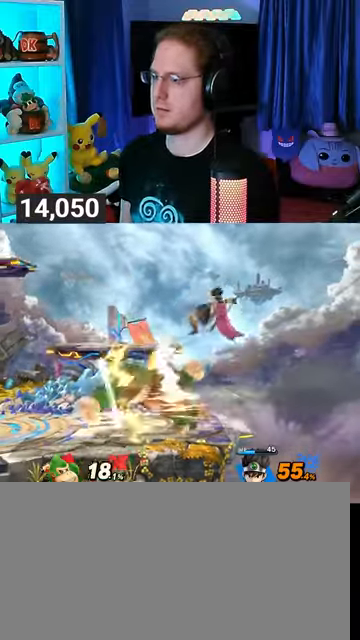
{"buttons": ["A"], "left_stick": "up", "right_stick": "center", "events": [[33, "A", "down"], [67, "A", "up"], [133, "A", "down"], [167, "A", "up"], [233, "A", "down"], [333, "A", "up"], [367, "A", "down"], [400, "A", "up"], [500, "A", "down"]]}
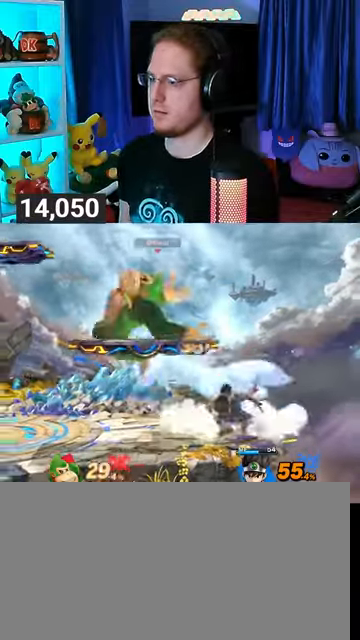
{"buttons": [], "left_stick": "right", "right_stick": "center", "events": [[67, "A", "up"], [300, "left_stick", "center"], [467, "left_stick", "right"]]}
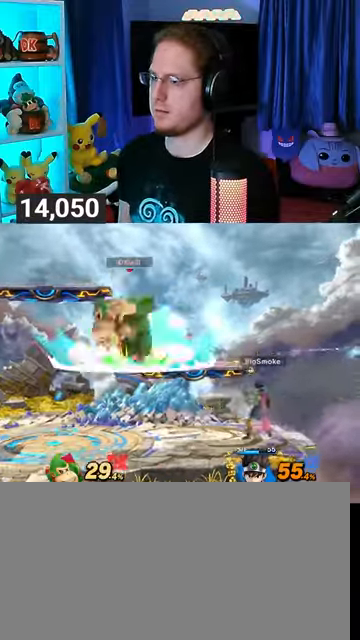
{"buttons": [], "left_stick": "up-right", "right_stick": "down", "events": [[67, "Y", "down"], [233, "Y", "up"], [500, "left_stick", "up-right"], [500, "right_stick", "down"]]}
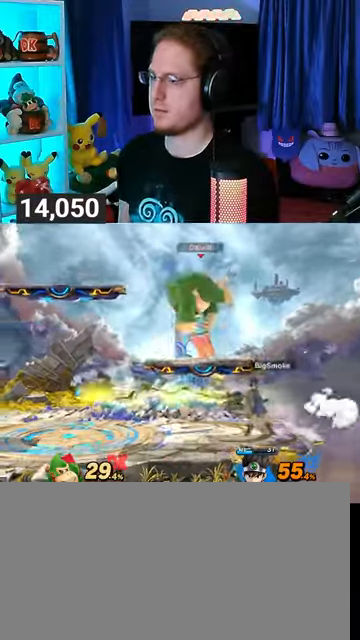
{"buttons": ["Y"], "left_stick": "left", "right_stick": "center", "events": [[33, "left_stick", "up"], [67, "right_stick", "center"], [133, "left_stick", "left"], [233, "Y", "down"]]}
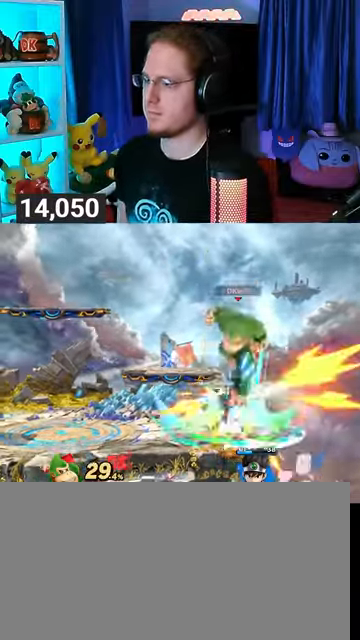
{"buttons": [], "left_stick": "up", "right_stick": "center", "events": [[100, "Y", "up"], [133, "left_stick", "center"], [267, "left_stick", "left"], [467, "left_stick", "up"]]}
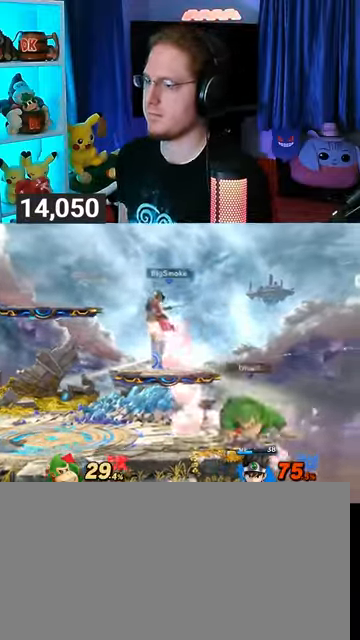
{"buttons": [], "left_stick": "up", "right_stick": "center", "events": [[33, "A", "down"], [467, "A", "up"]]}
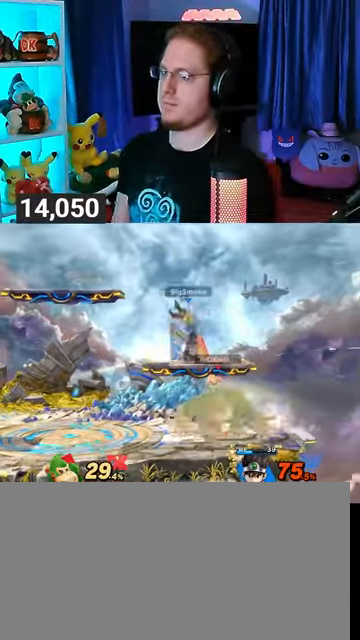
{"buttons": [], "left_stick": "up", "right_stick": "center", "events": [[33, "A", "down"], [67, "A", "up"], [133, "A", "down"], [367, "A", "up"]]}